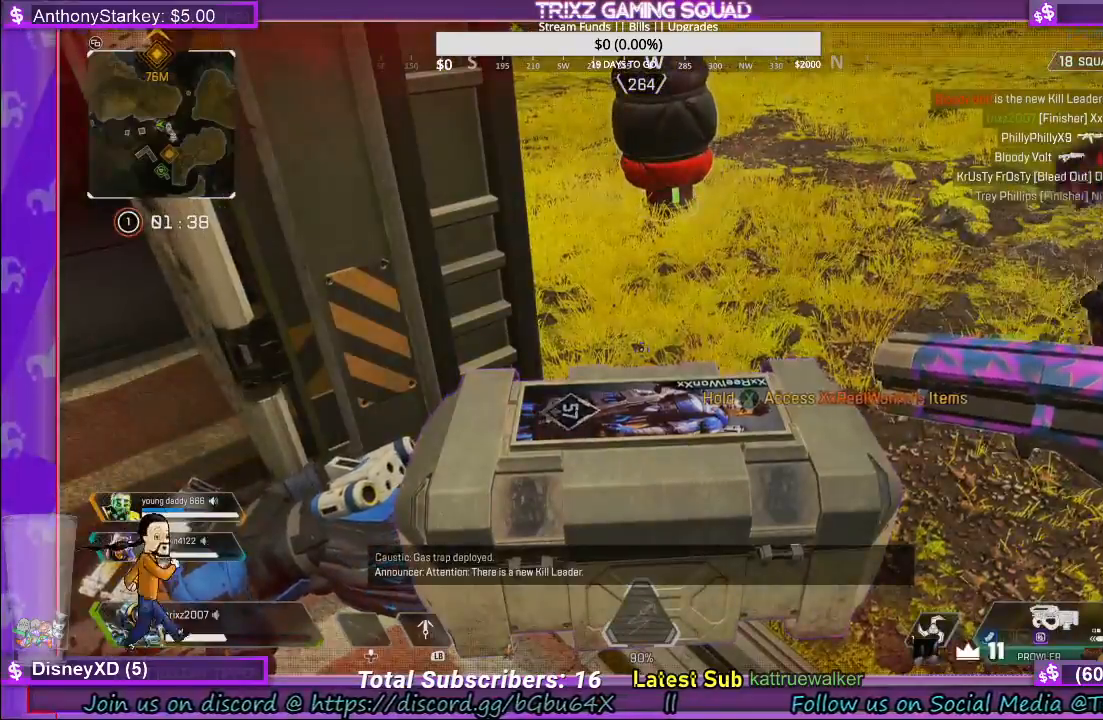
Gameplay with keyboard and mouse; each line is a JSON object with the keys and mouse buttons held at the frame after it. "events" lists presses ("down") and releases ("up") of "a", "ctrl", "d", "e", "f", "q", "r", "s", "shift", "space", "tab", "w", "mouse_left", "mouse_wheel", "mouse_right" and "mouse_mb4" between this image and that frame as [ms after this image, input, new state], when the widget could be followed in between. "mouse_left", "mouse_wheel", "mouse_right", "mouse_mb4" = the "left", "wheel", "right", "mb4" buttons of the "mouse" list. No other keys are recorded. "wheel" means that the mouse wheel is clicked or scrolled. Mouse movement is not recorded.
{"keys": ["f"], "mouse": []}
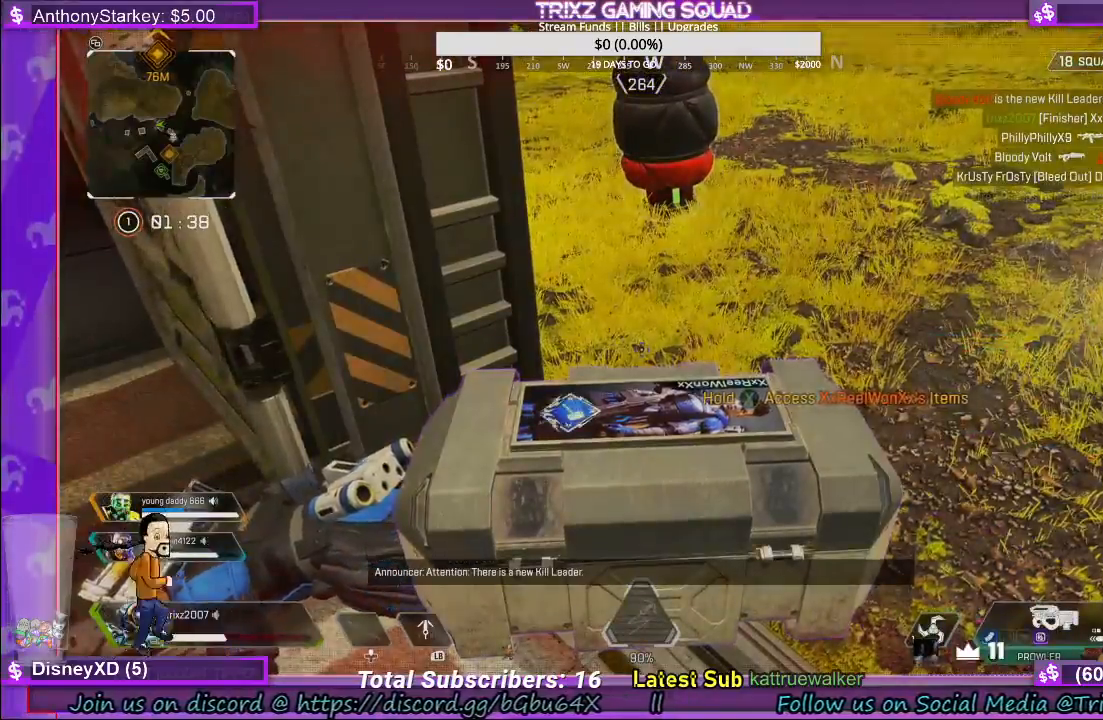
{"keys": [], "mouse": []}
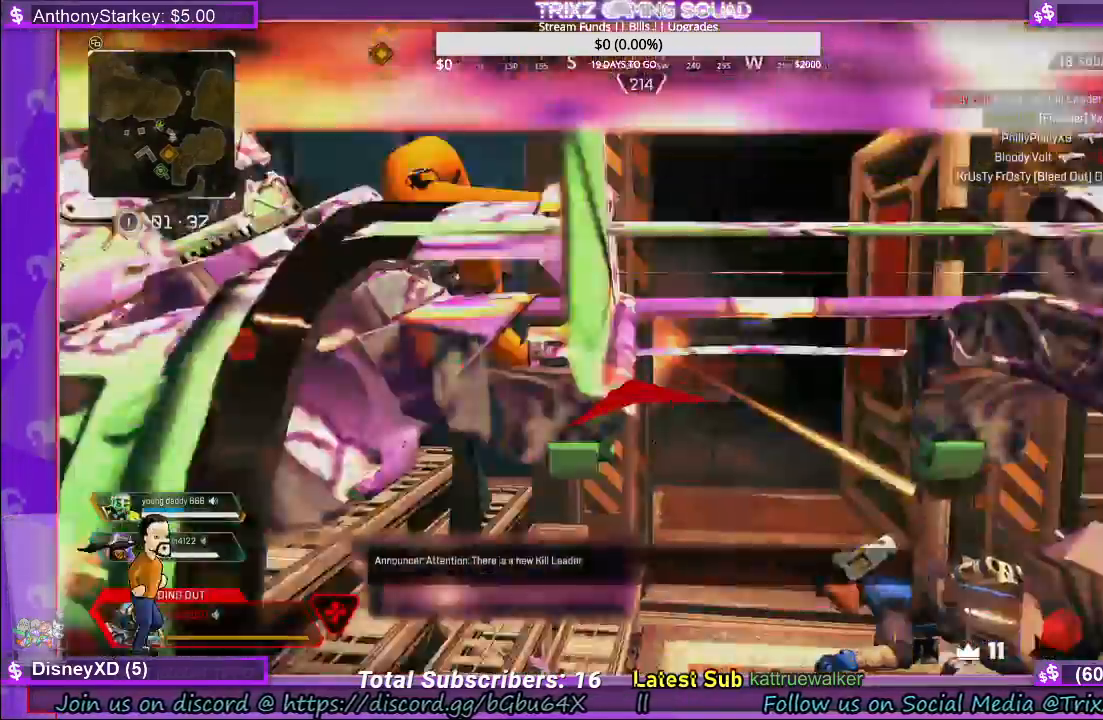
{"keys": [], "mouse": [], "events": []}
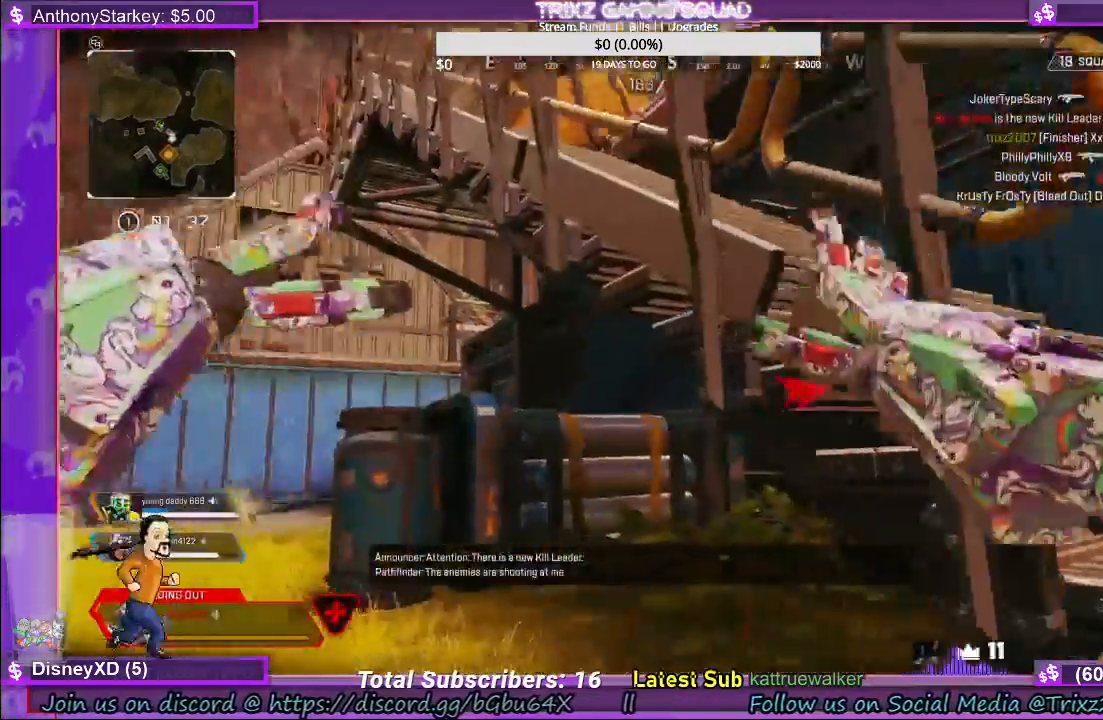
{"keys": [], "mouse": [], "events": []}
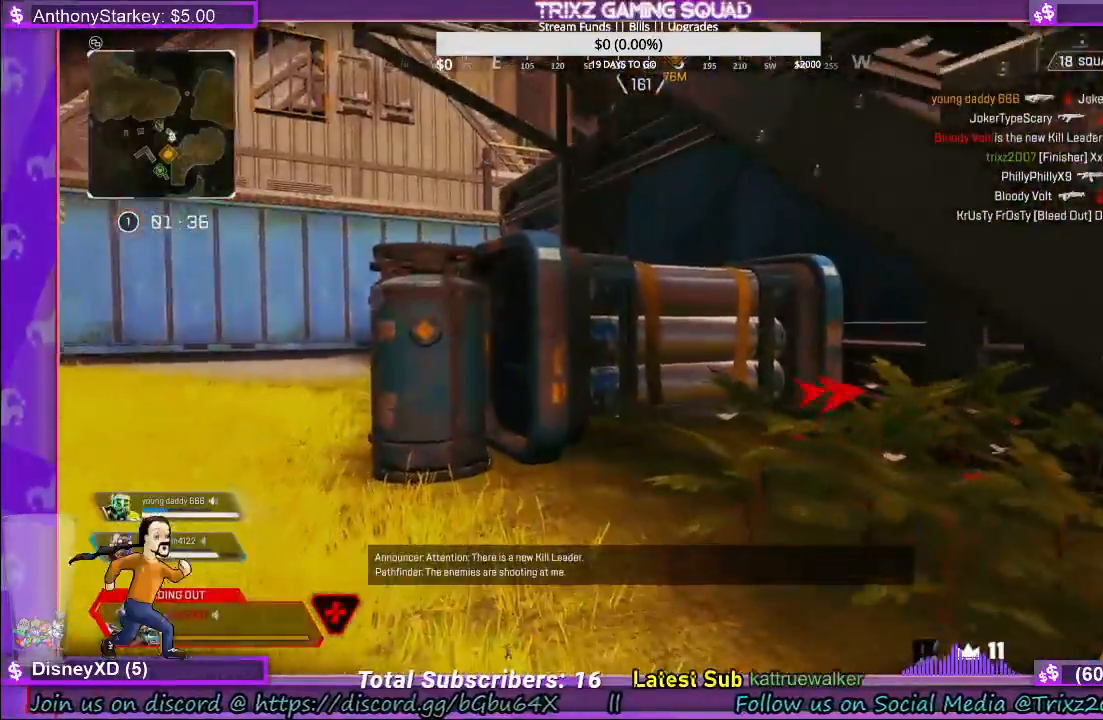
{"keys": [], "mouse": [], "events": []}
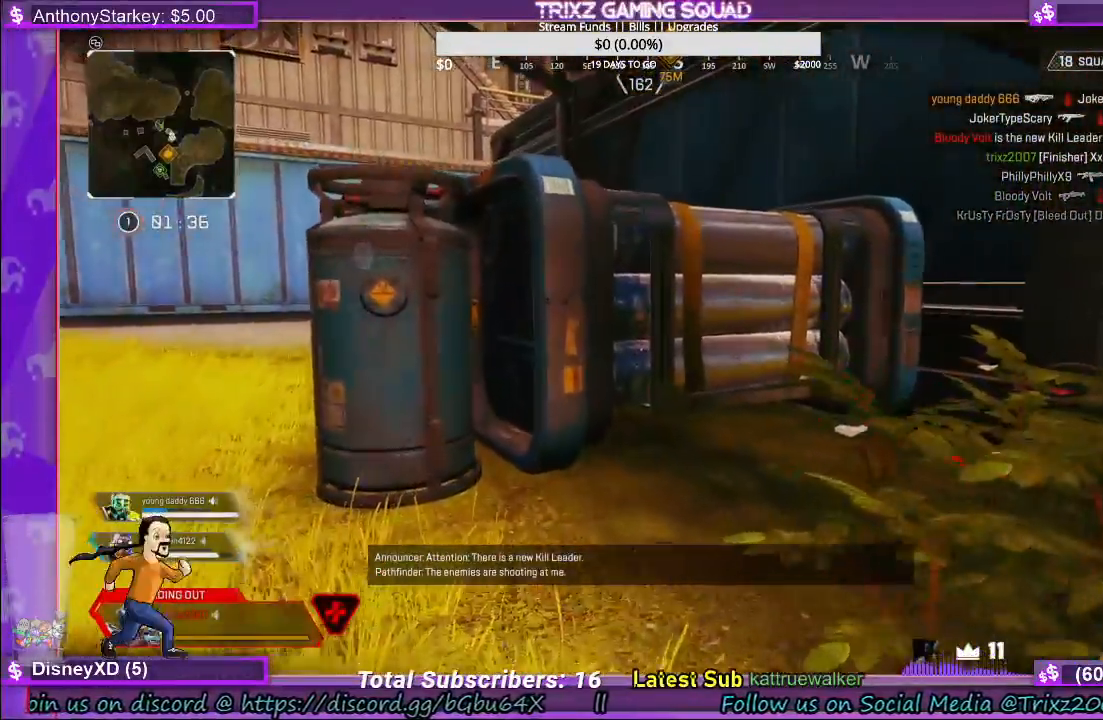
{"keys": [], "mouse": [], "events": []}
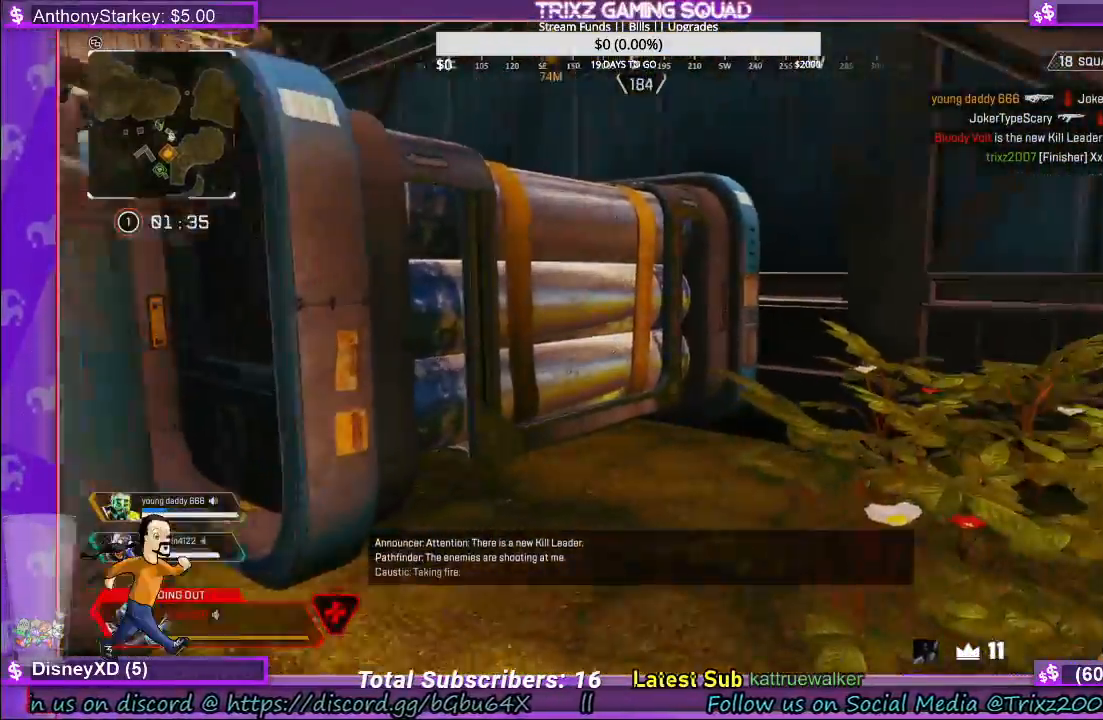
{"keys": [], "mouse": [], "events": []}
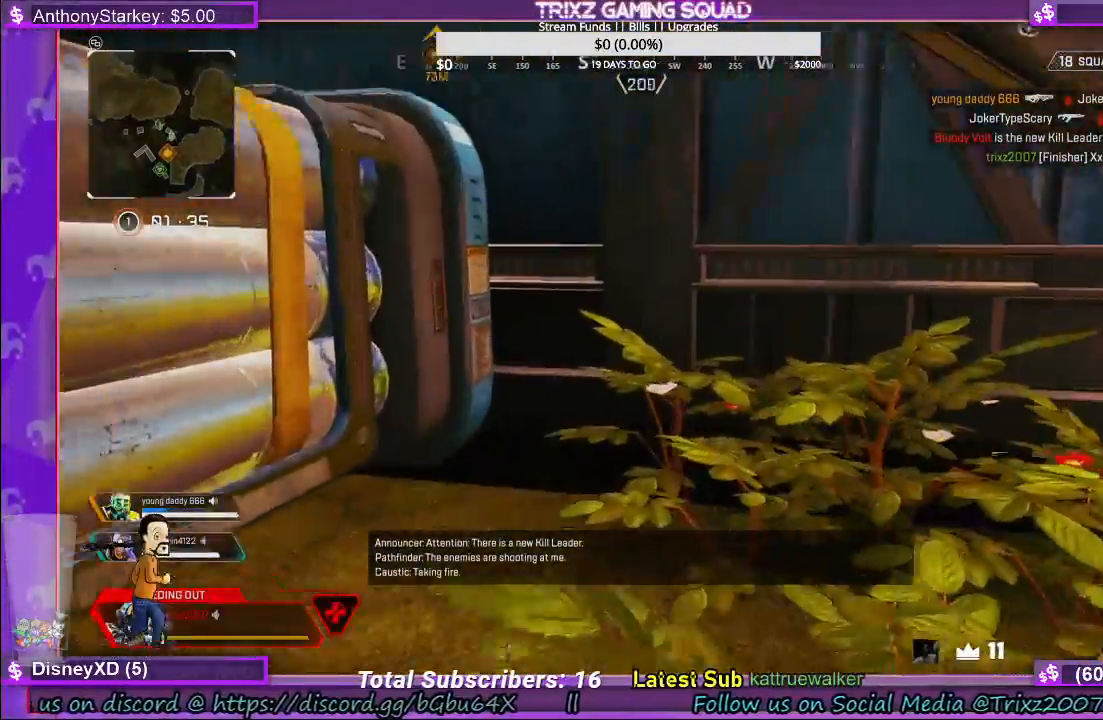
{"keys": [], "mouse": [], "events": []}
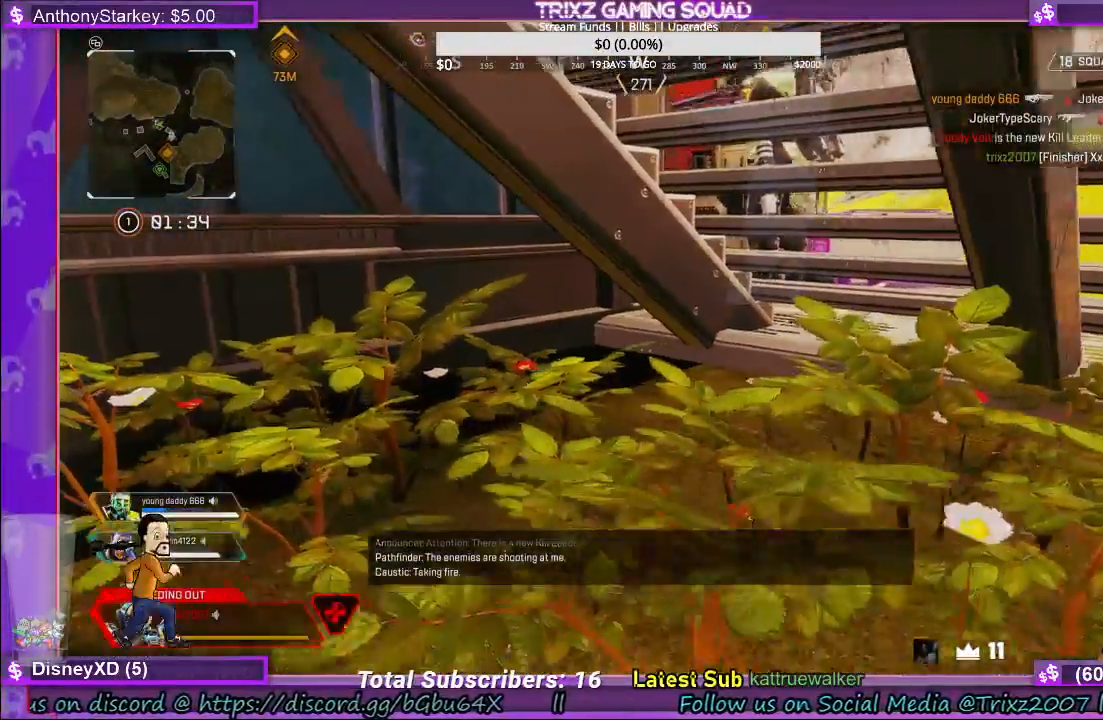
{"keys": [], "mouse": [], "events": []}
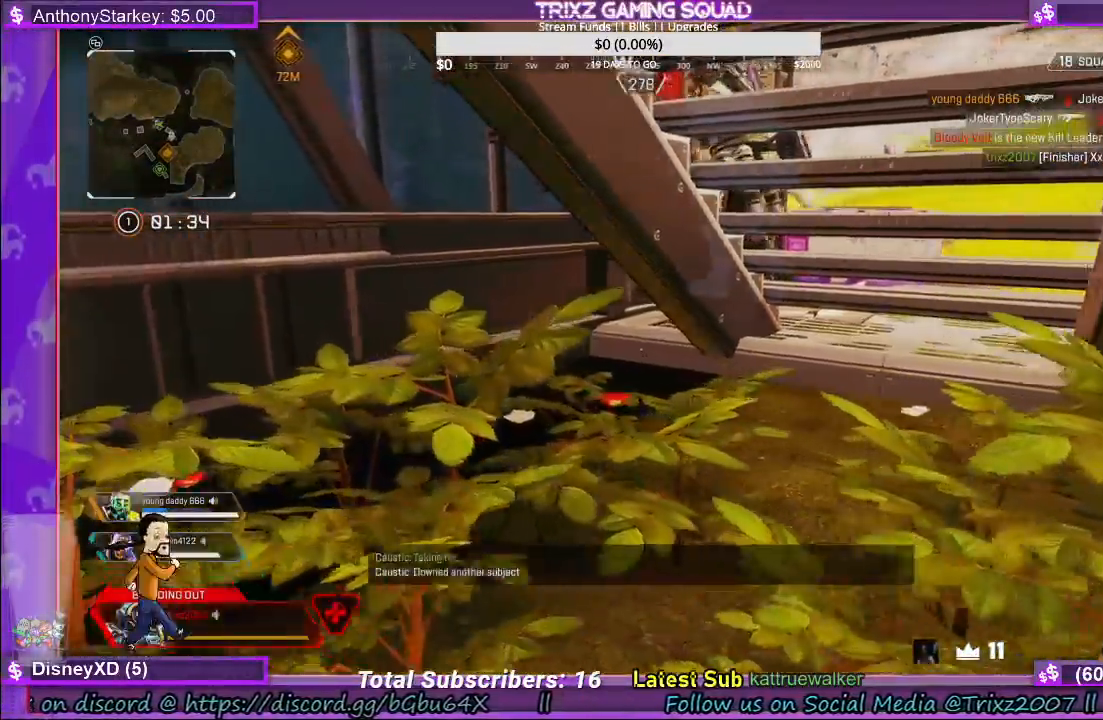
{"keys": [], "mouse": [], "events": [[433, "r", "down"], [500, "r", "up"]]}
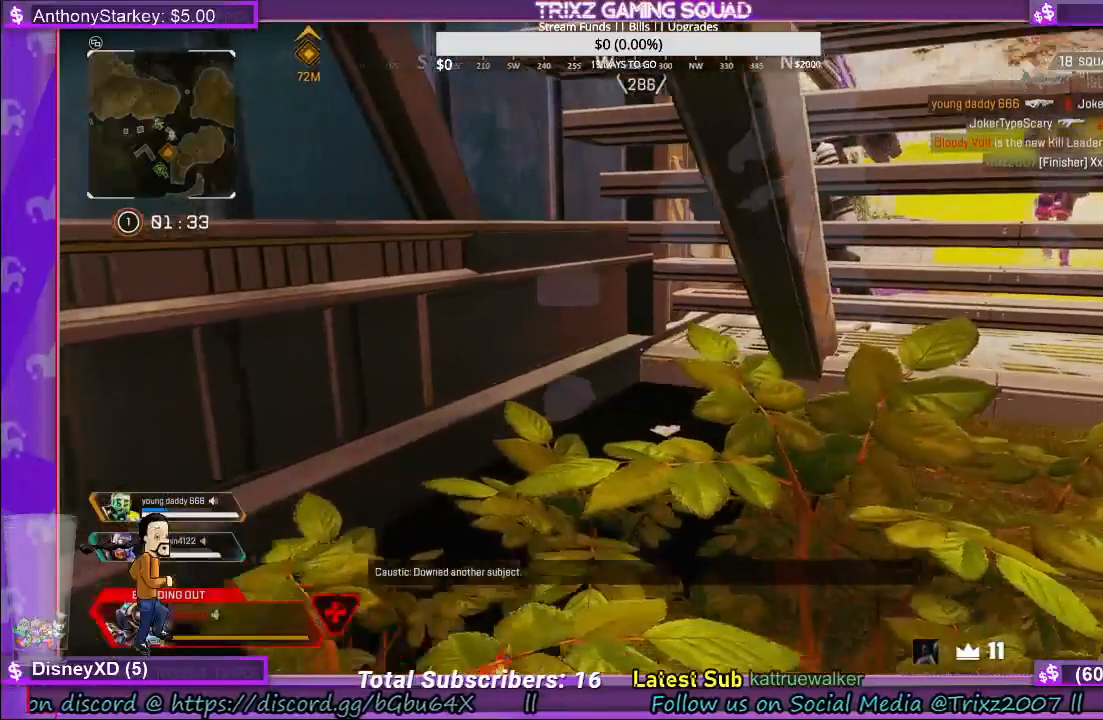
{"keys": [], "mouse": []}